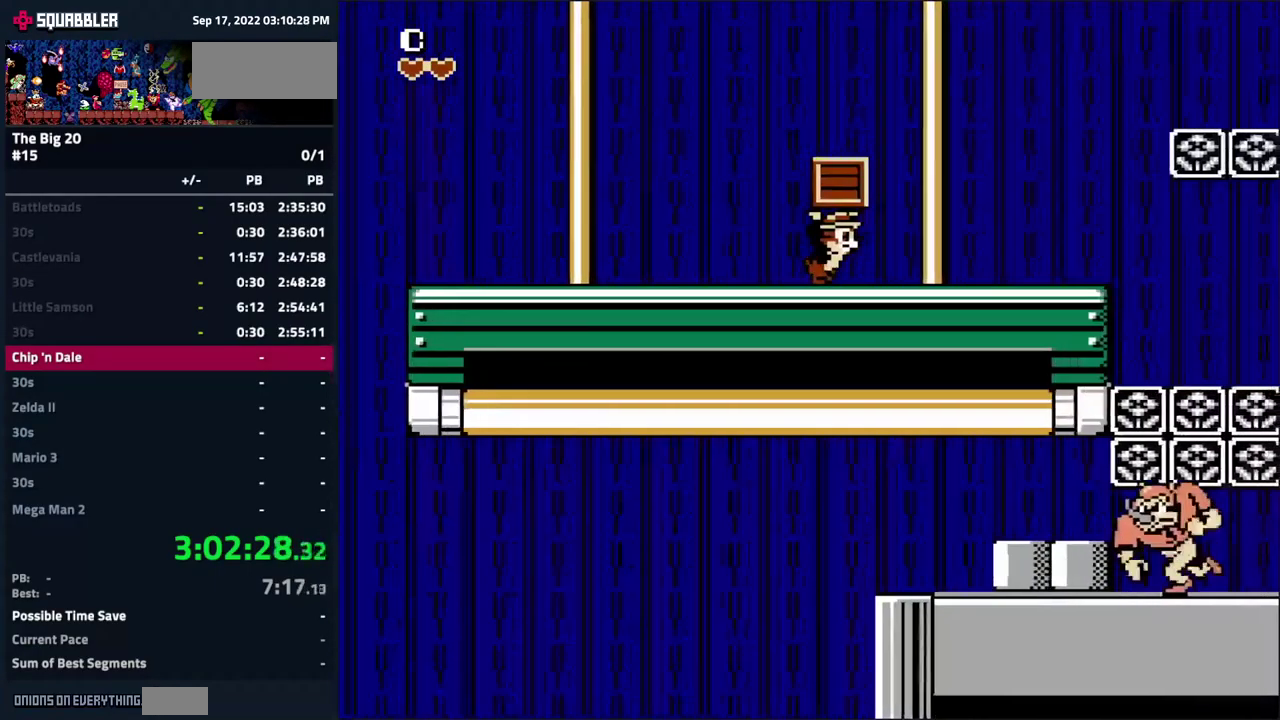
Gameplay with a controller (Nintendo layout); each line is a JSON object with the inputs held at the frame after it. "events" lists button and stick changes between this image and that frame as [ms after this image, input, new state], when the widget could be followed in between. Not read: B L3 R3.
{"buttons": ["DPAD_RIGHT"], "events": []}
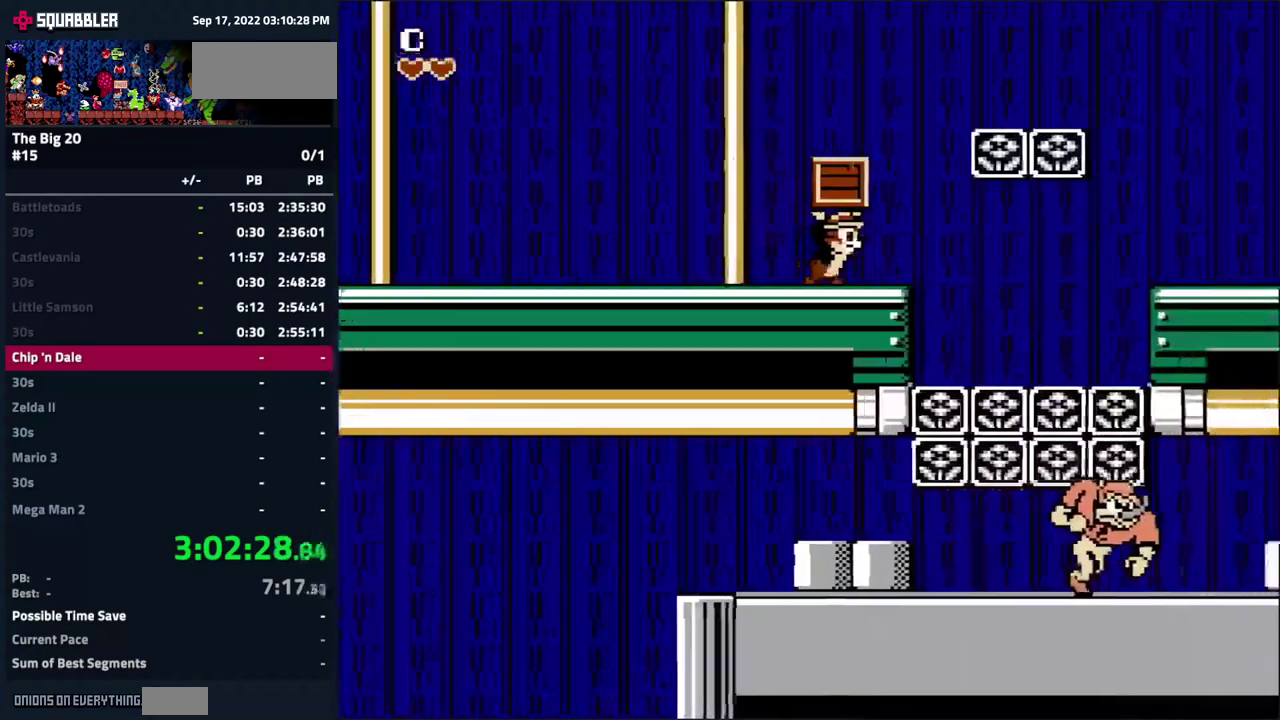
{"buttons": ["A", "DPAD_RIGHT"], "events": [[17, "A", "down"]]}
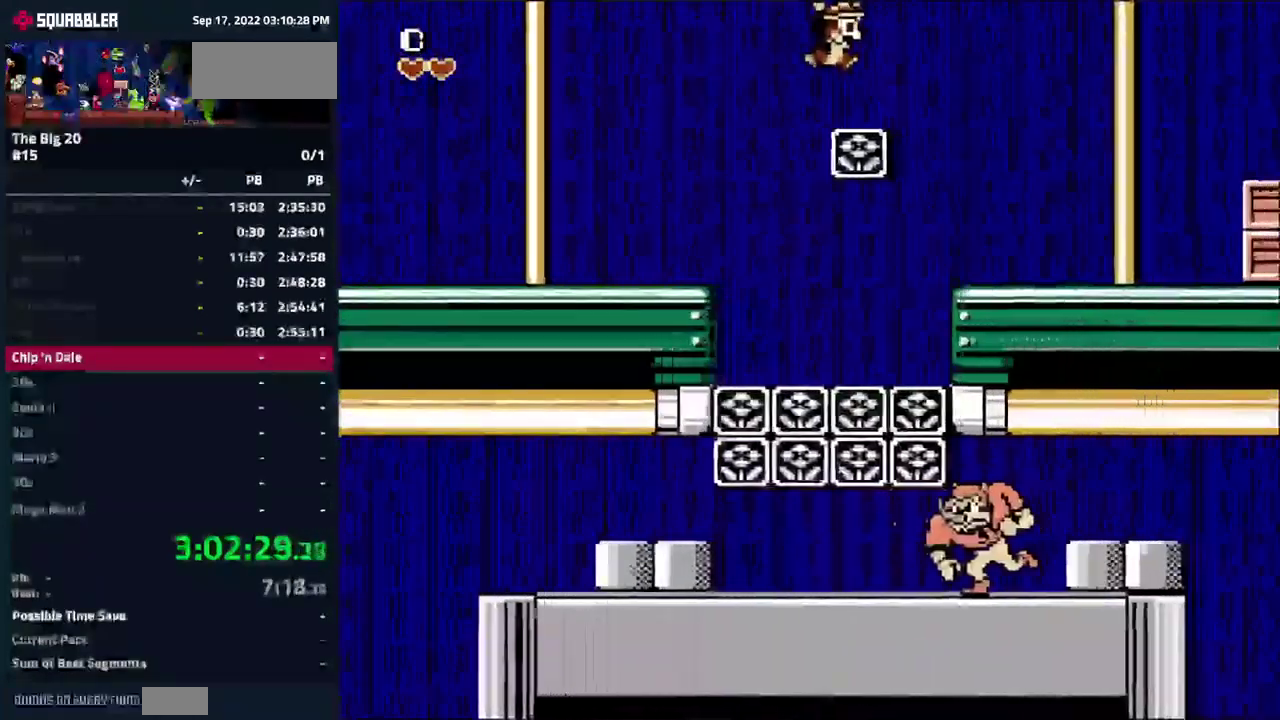
{"buttons": ["DPAD_RIGHT"], "events": [[467, "A", "up"]]}
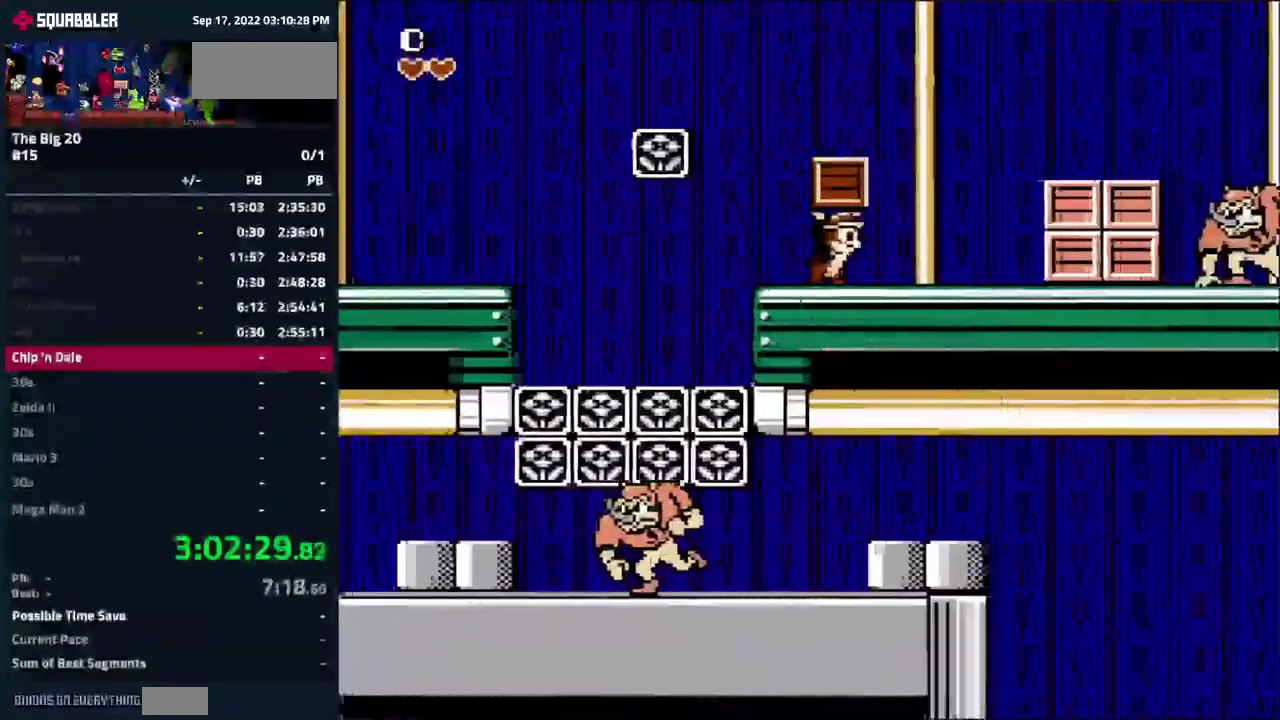
{"buttons": ["DPAD_RIGHT"], "events": []}
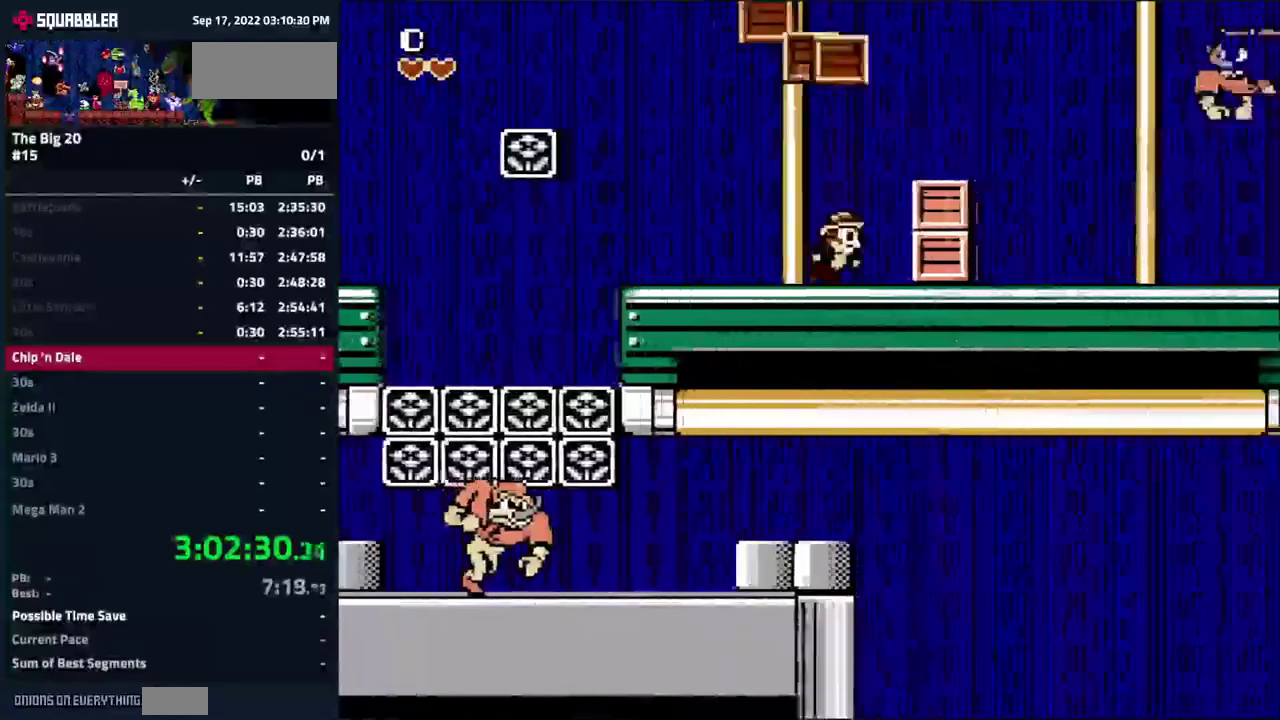
{"buttons": ["DPAD_RIGHT"], "events": []}
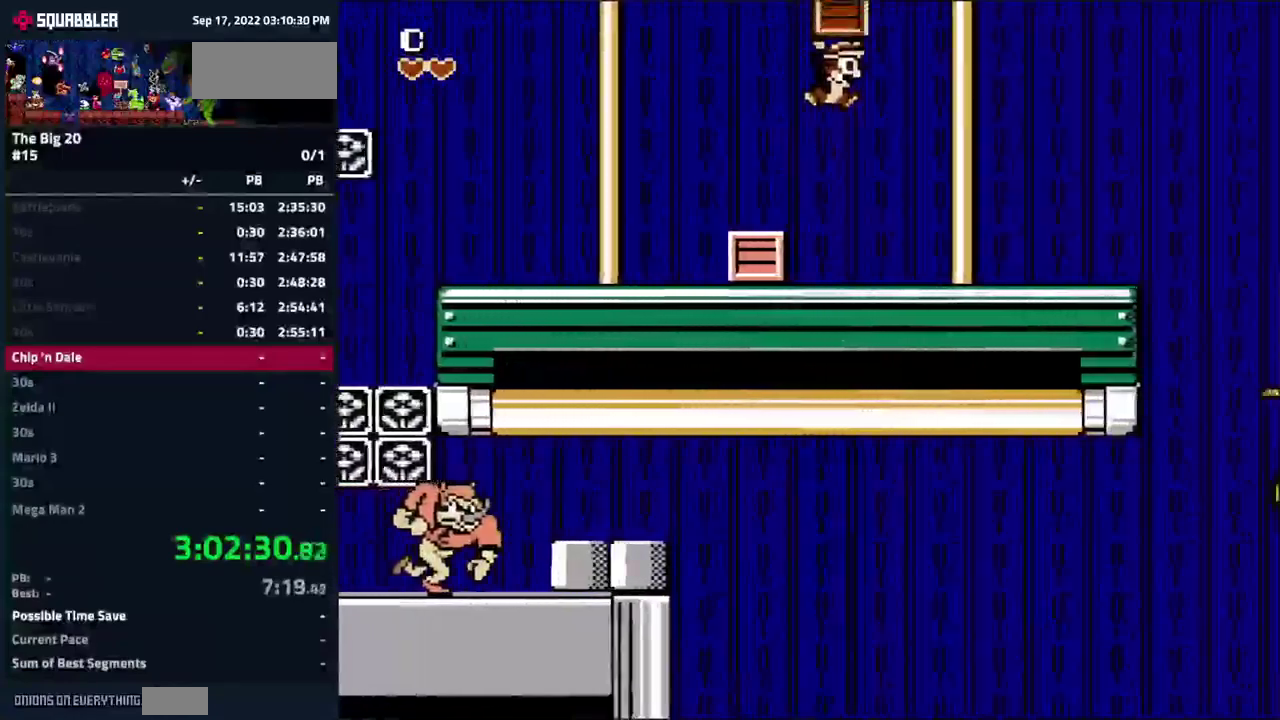
{"buttons": ["DPAD_RIGHT"], "events": []}
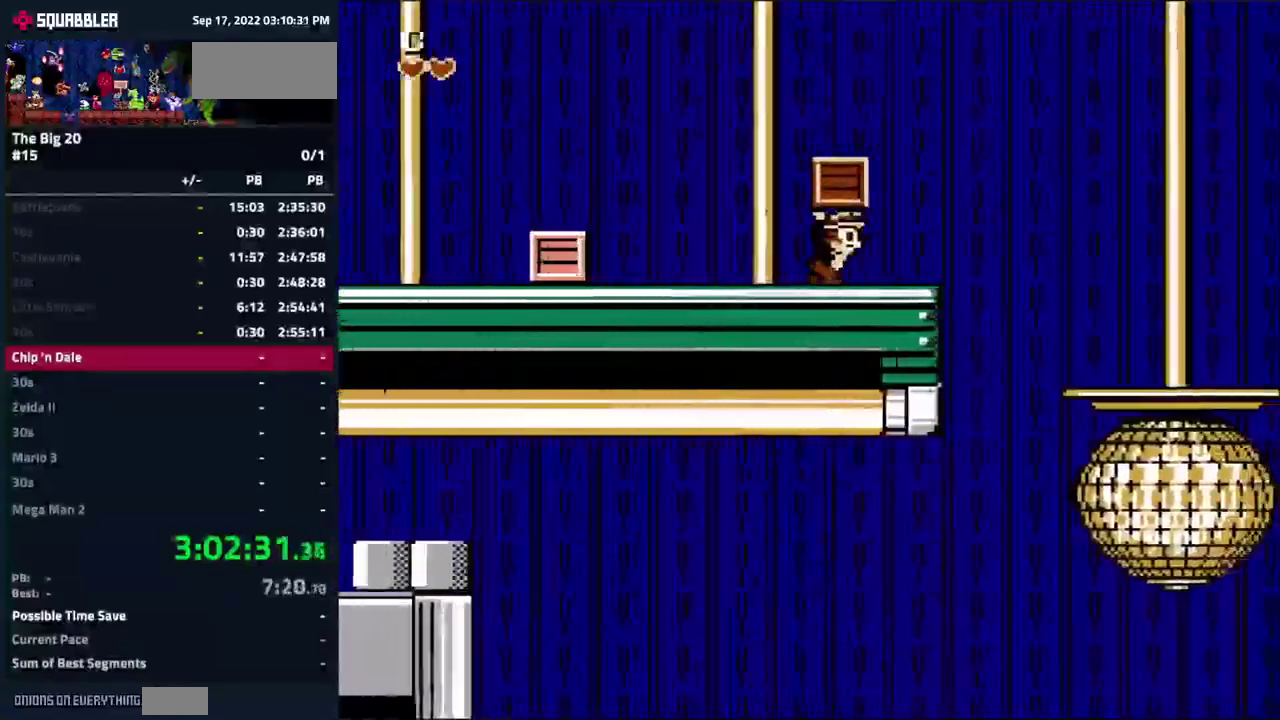
{"buttons": ["DPAD_RIGHT"], "events": []}
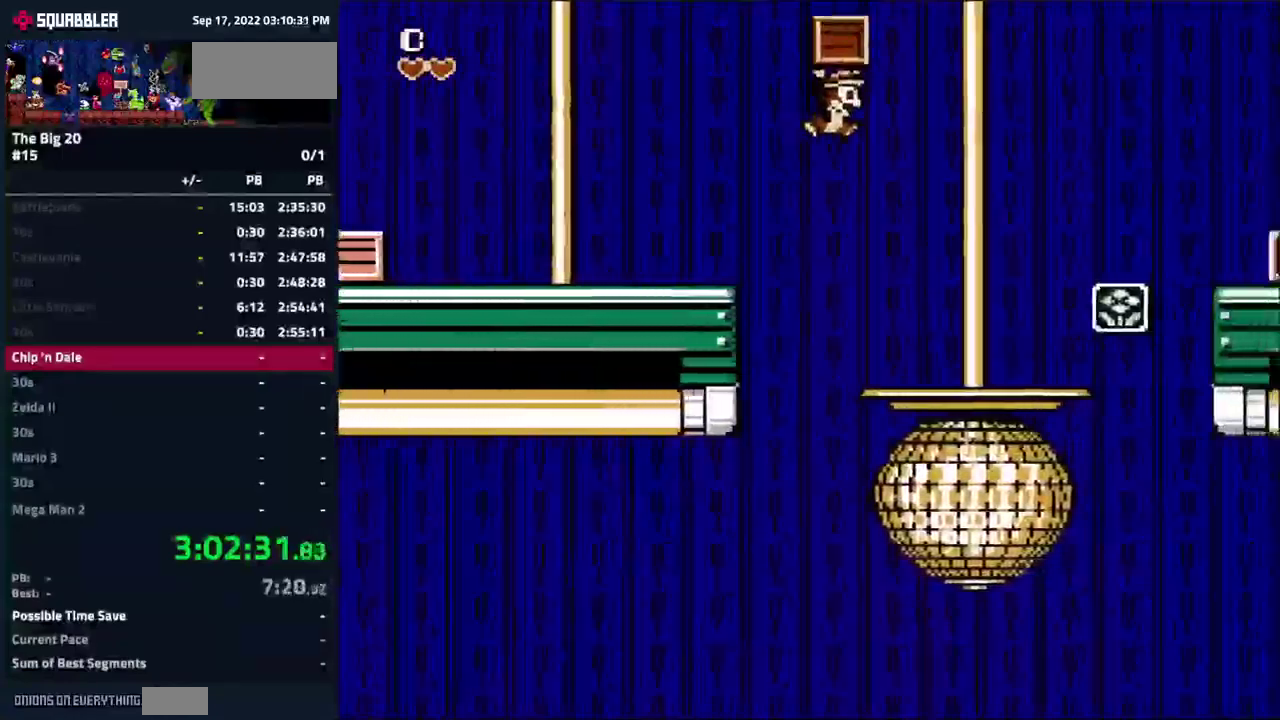
{"buttons": ["DPAD_RIGHT"], "events": []}
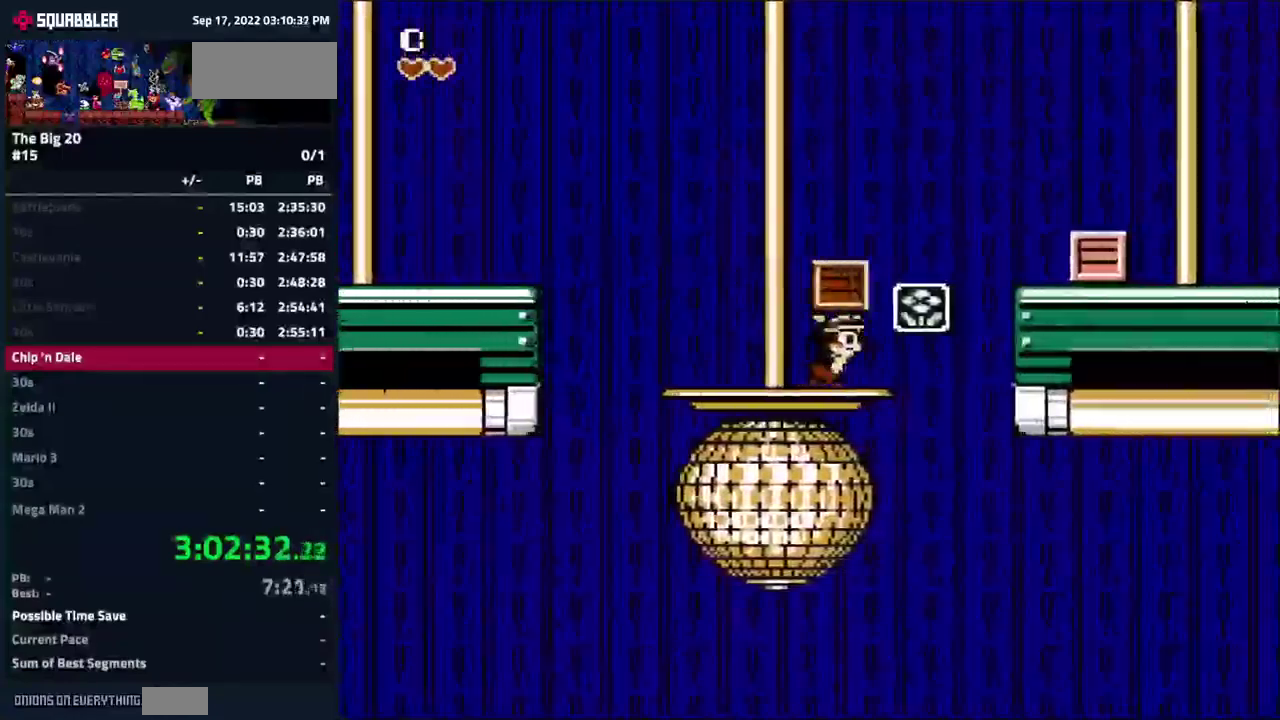
{"buttons": ["DPAD_RIGHT"], "events": []}
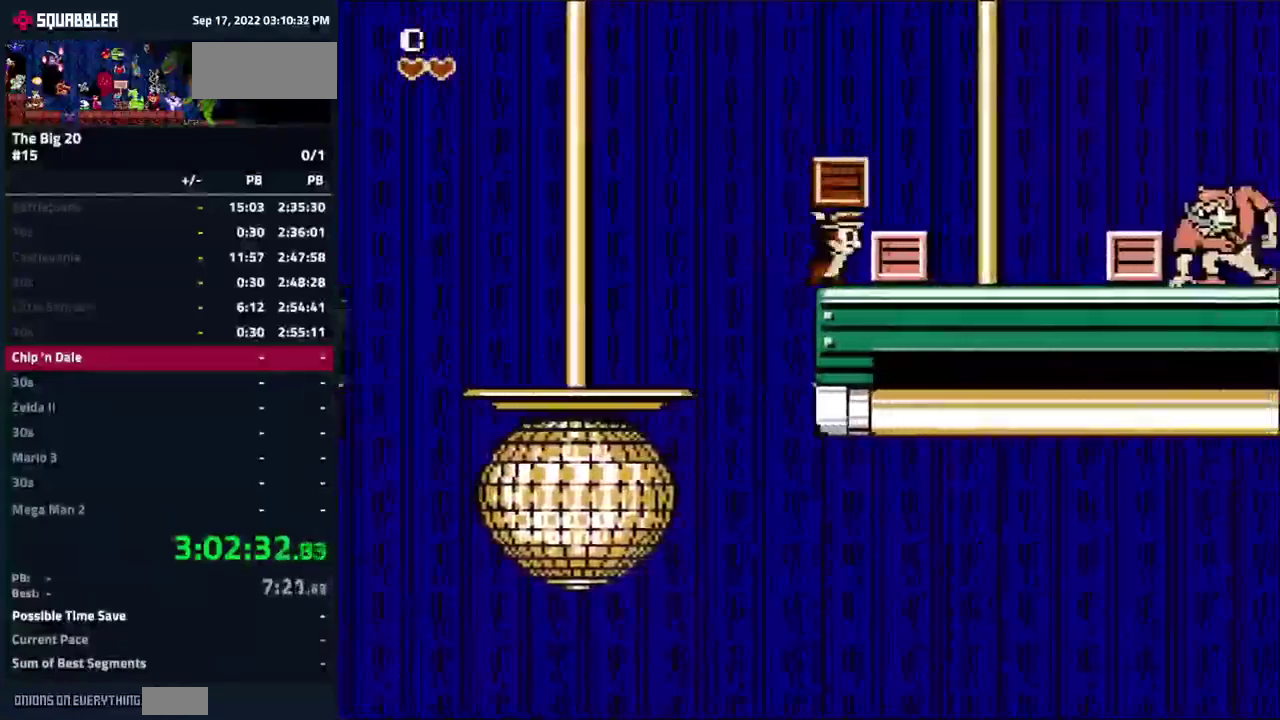
{"buttons": ["DPAD_RIGHT"], "events": []}
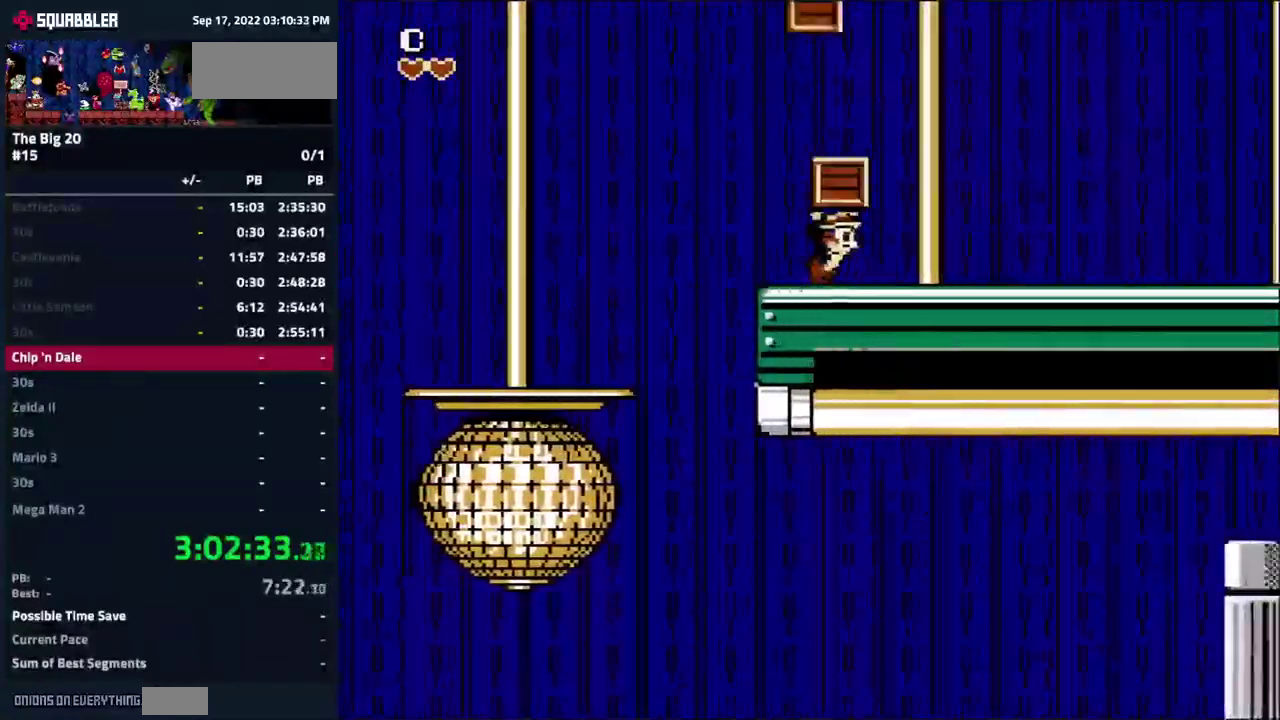
{"buttons": ["DPAD_RIGHT"], "events": []}
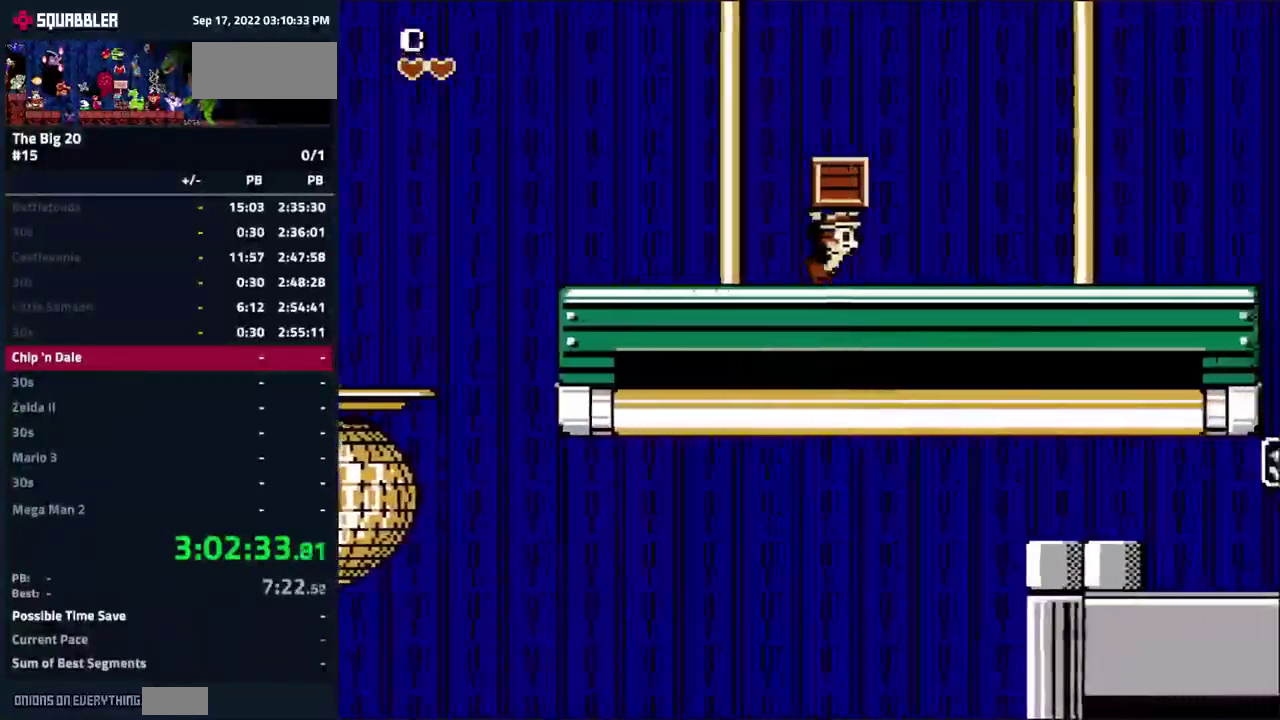
{"buttons": ["DPAD_RIGHT"], "events": []}
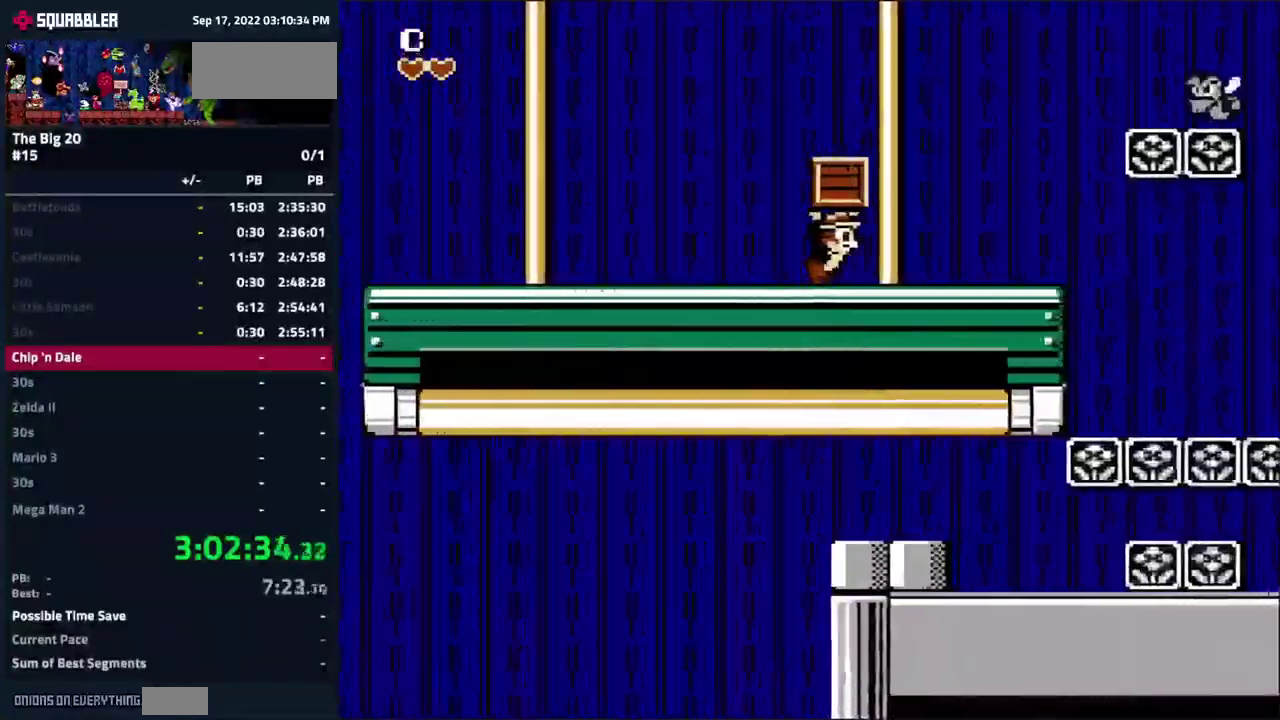
{"buttons": ["DPAD_RIGHT"], "events": []}
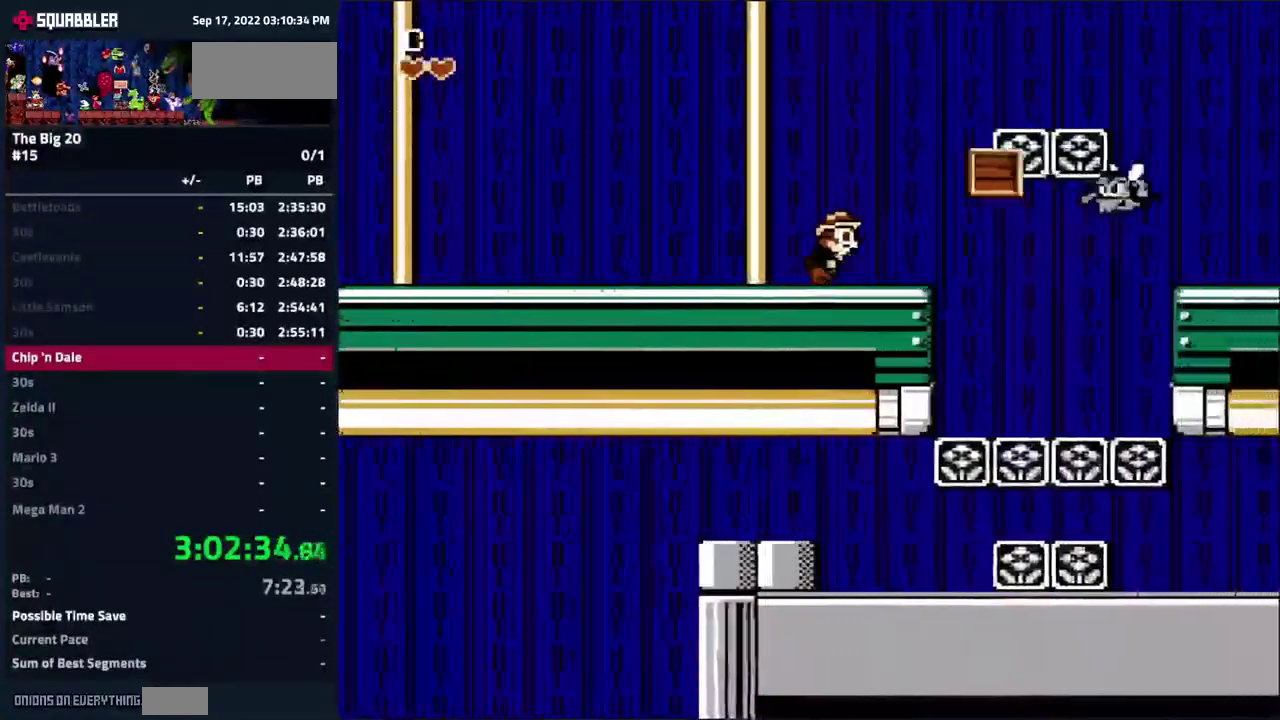
{"buttons": ["A", "DPAD_RIGHT"], "events": [[500, "A", "down"]]}
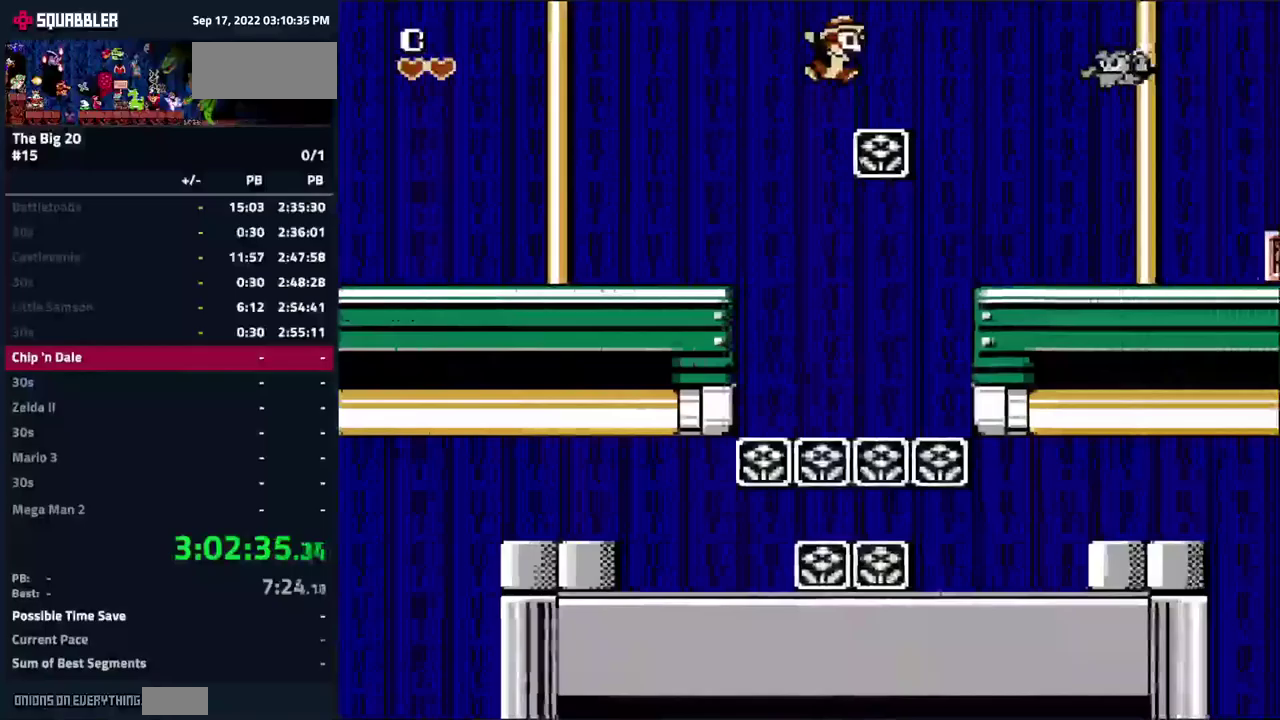
{"buttons": ["DPAD_RIGHT"], "events": [[150, "A", "up"]]}
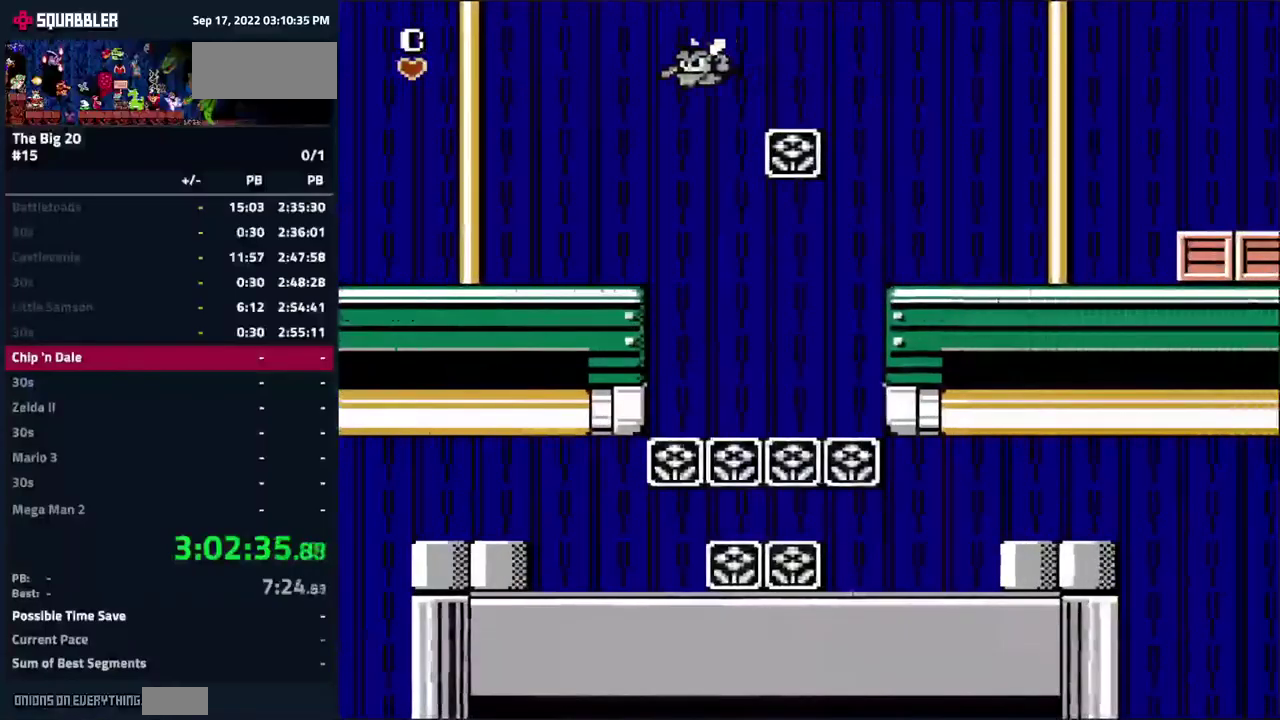
{"buttons": ["DPAD_RIGHT"], "events": [[50, "DPAD_RIGHT", "up"], [167, "DPAD_RIGHT", "down"]]}
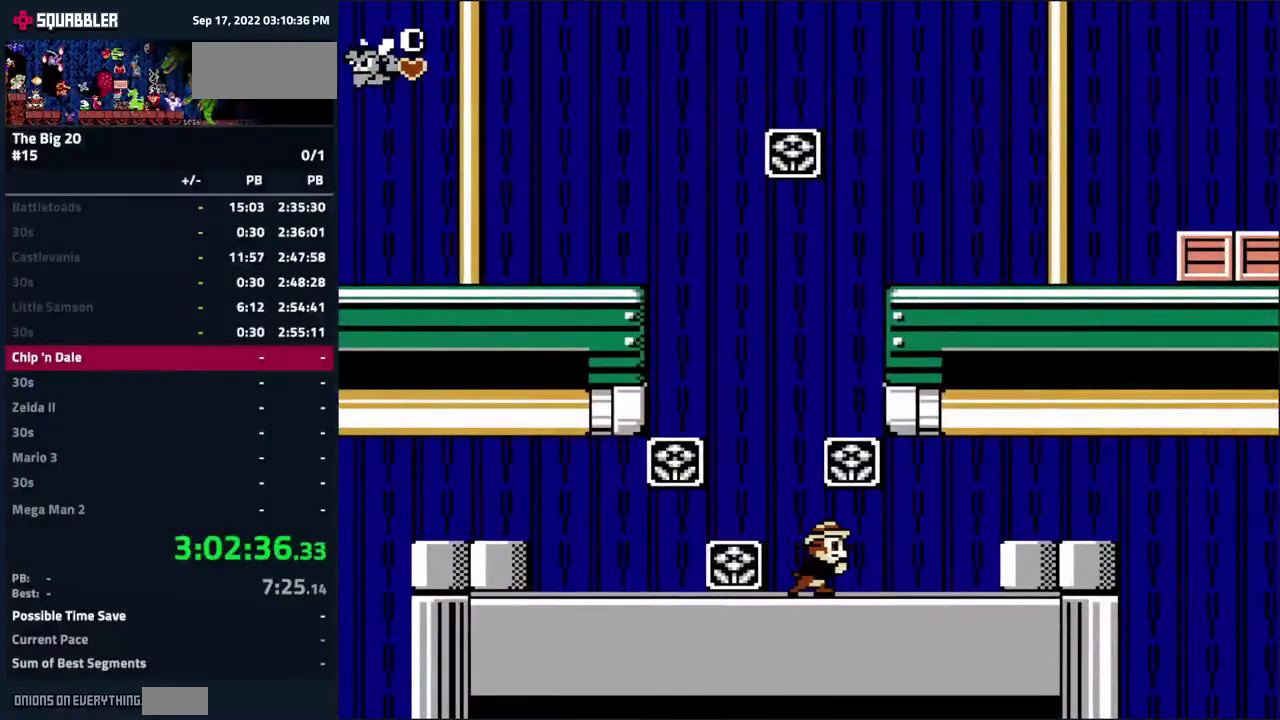
{"buttons": [], "events": [[183, "A", "down"], [233, "A", "up"], [417, "DPAD_RIGHT", "up"]]}
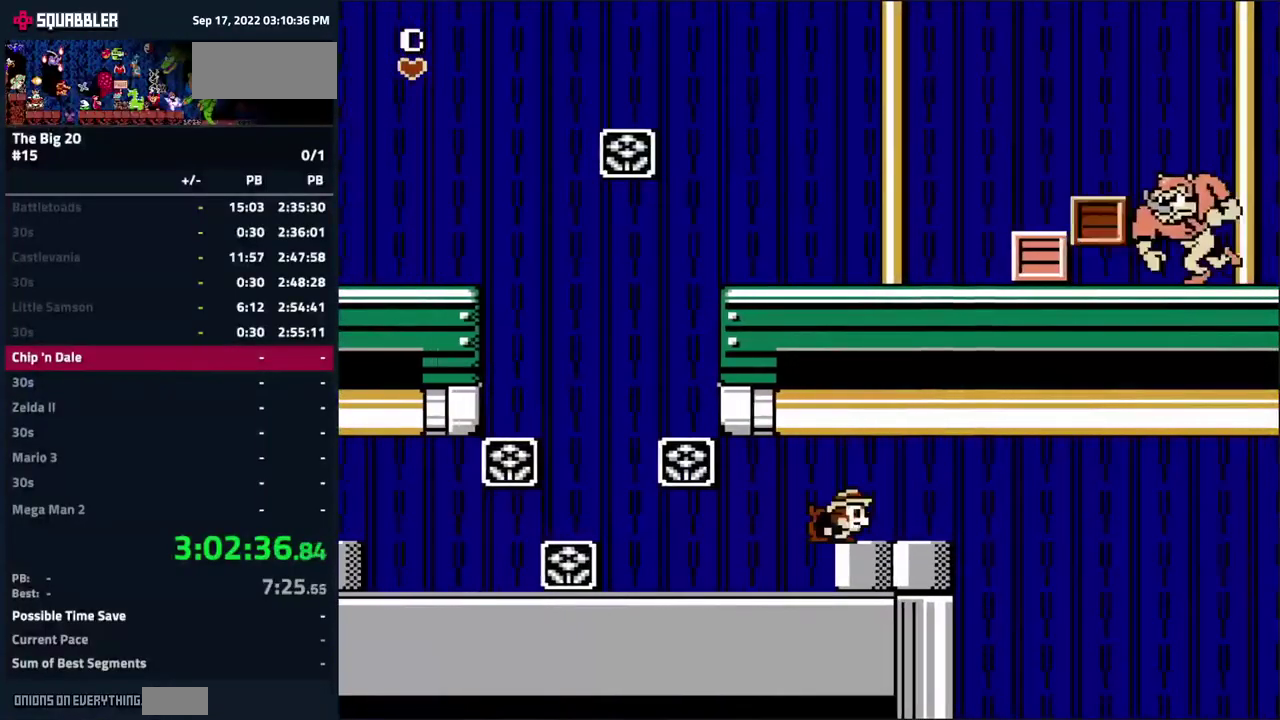
{"buttons": ["DPAD_RIGHT"], "events": [[17, "DPAD_LEFT", "down"], [150, "DPAD_LEFT", "up"], [200, "DPAD_RIGHT", "down"]]}
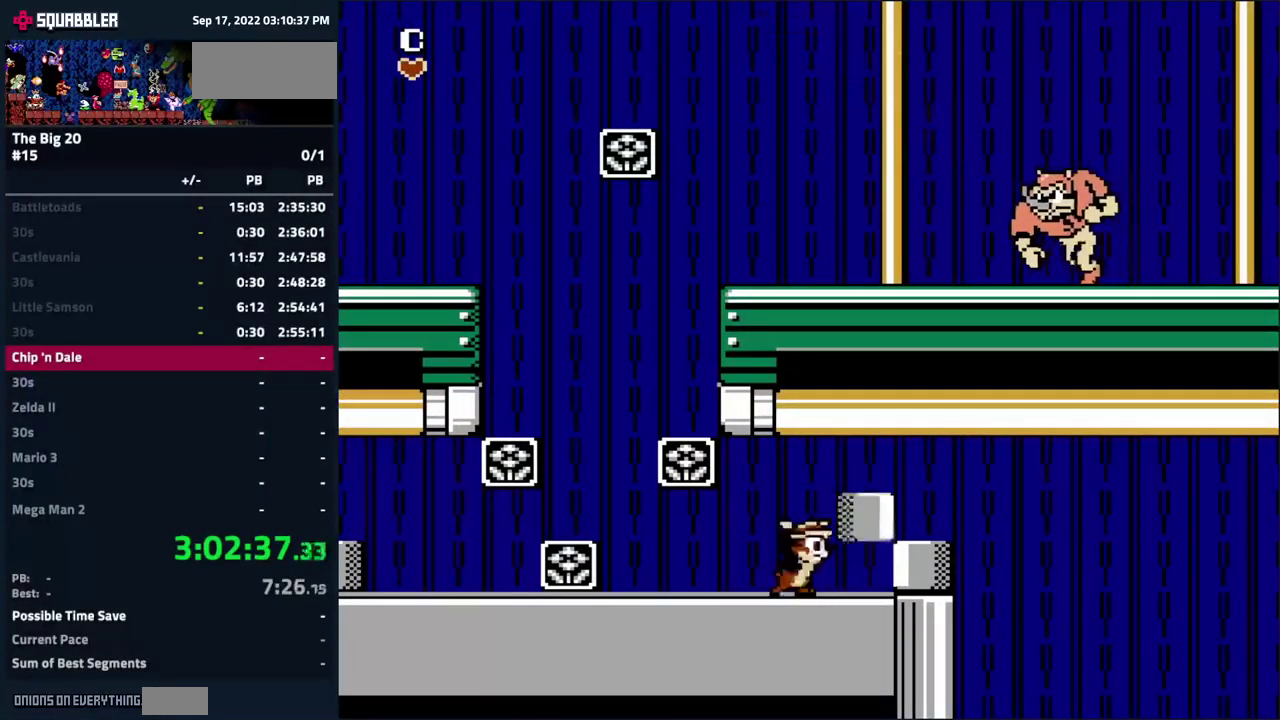
{"buttons": ["DPAD_RIGHT"], "events": [[150, "DPAD_RIGHT", "up"], [383, "A", "down"], [433, "DPAD_RIGHT", "down"], [483, "A", "up"]]}
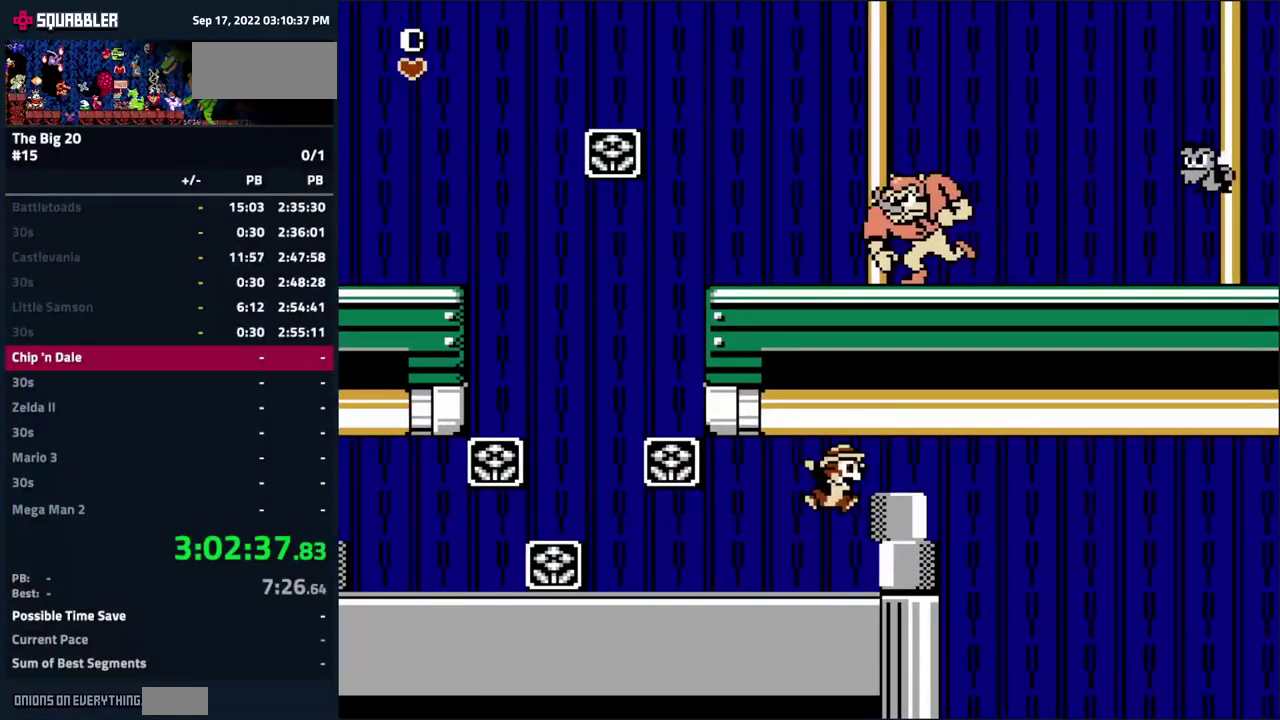
{"buttons": [], "events": [[150, "DPAD_RIGHT", "up"]]}
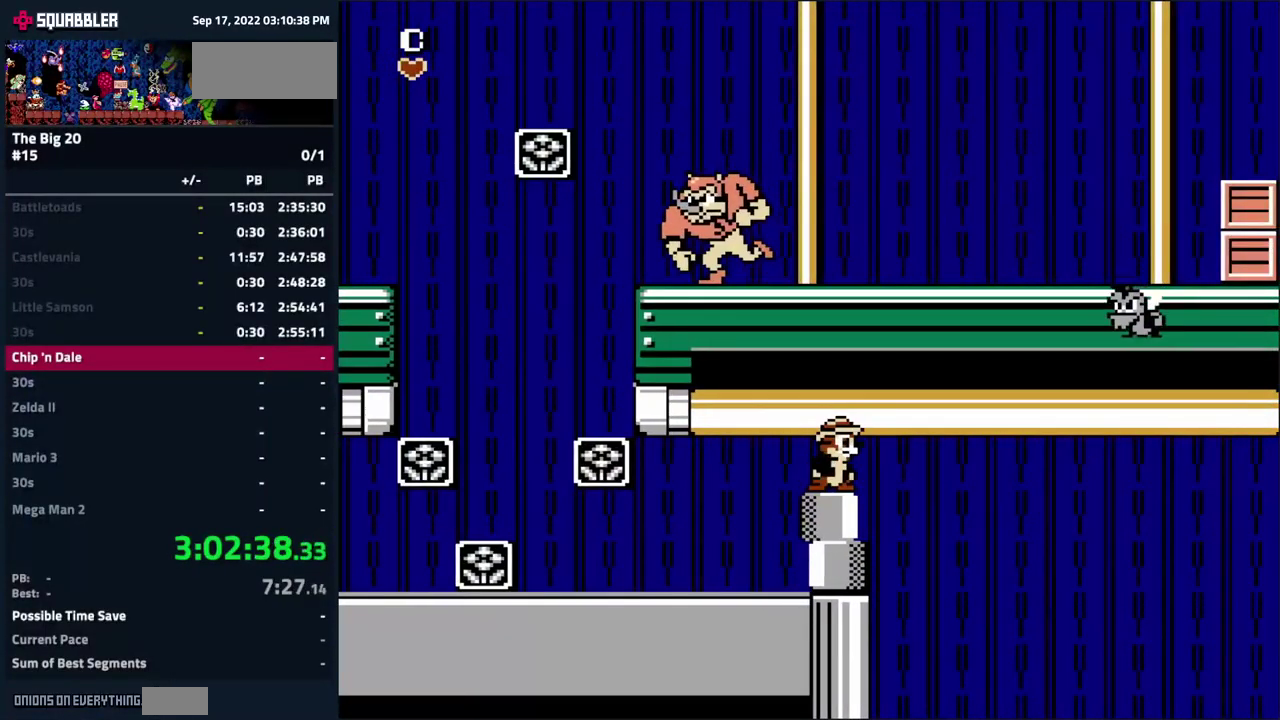
{"buttons": ["A", "DPAD_RIGHT"], "events": [[67, "A", "down"], [450, "DPAD_RIGHT", "down"]]}
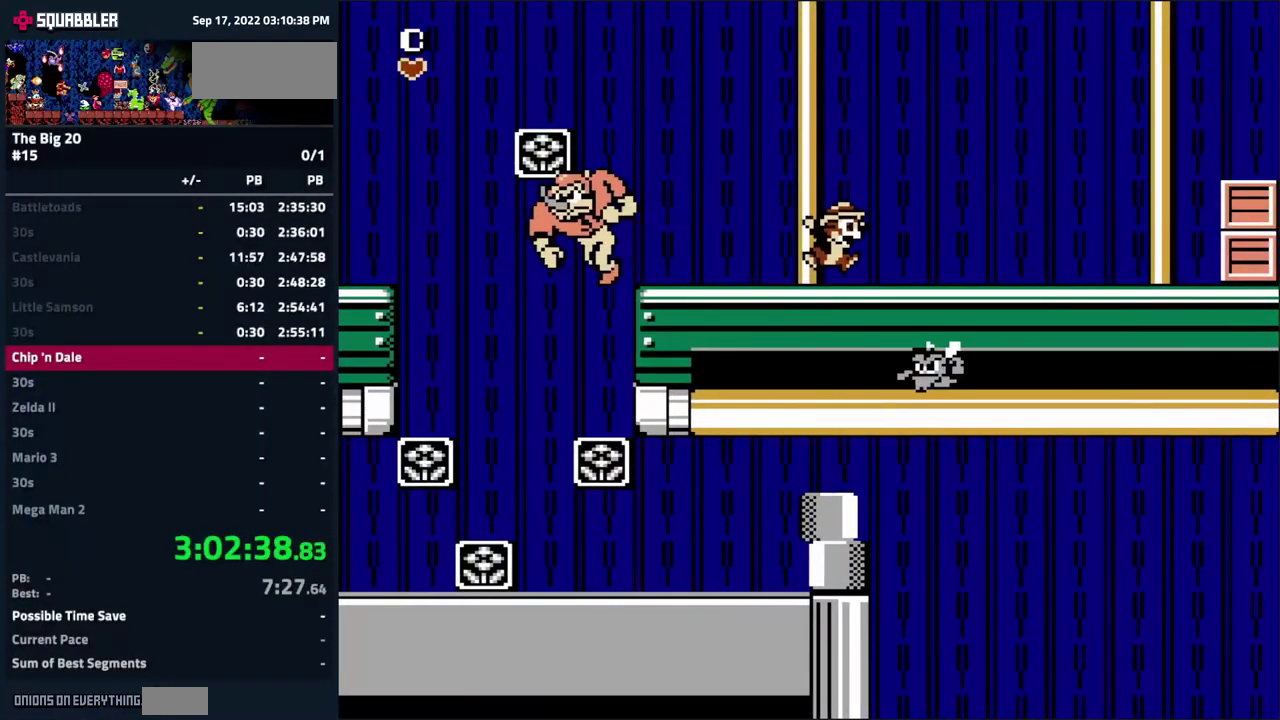
{"buttons": ["DPAD_RIGHT"], "events": [[33, "A", "up"], [133, "A", "down"], [217, "A", "up"]]}
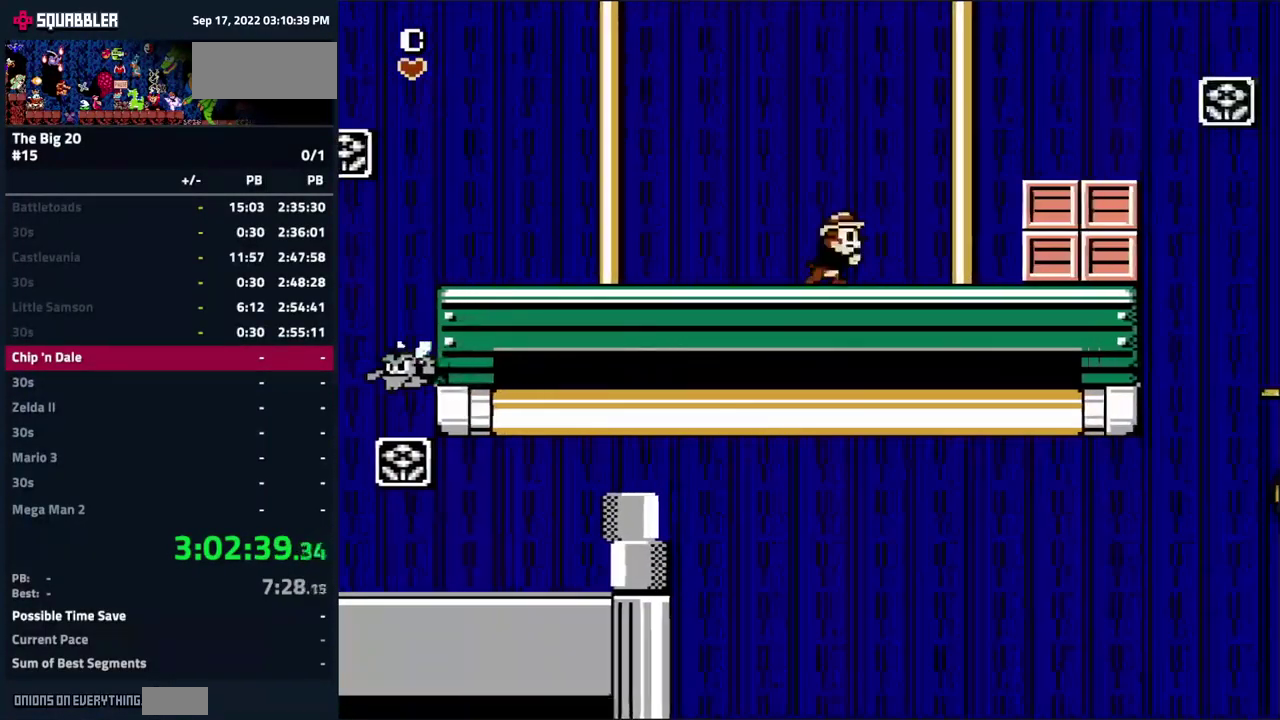
{"buttons": ["A", "DPAD_RIGHT"], "events": [[467, "A", "down"]]}
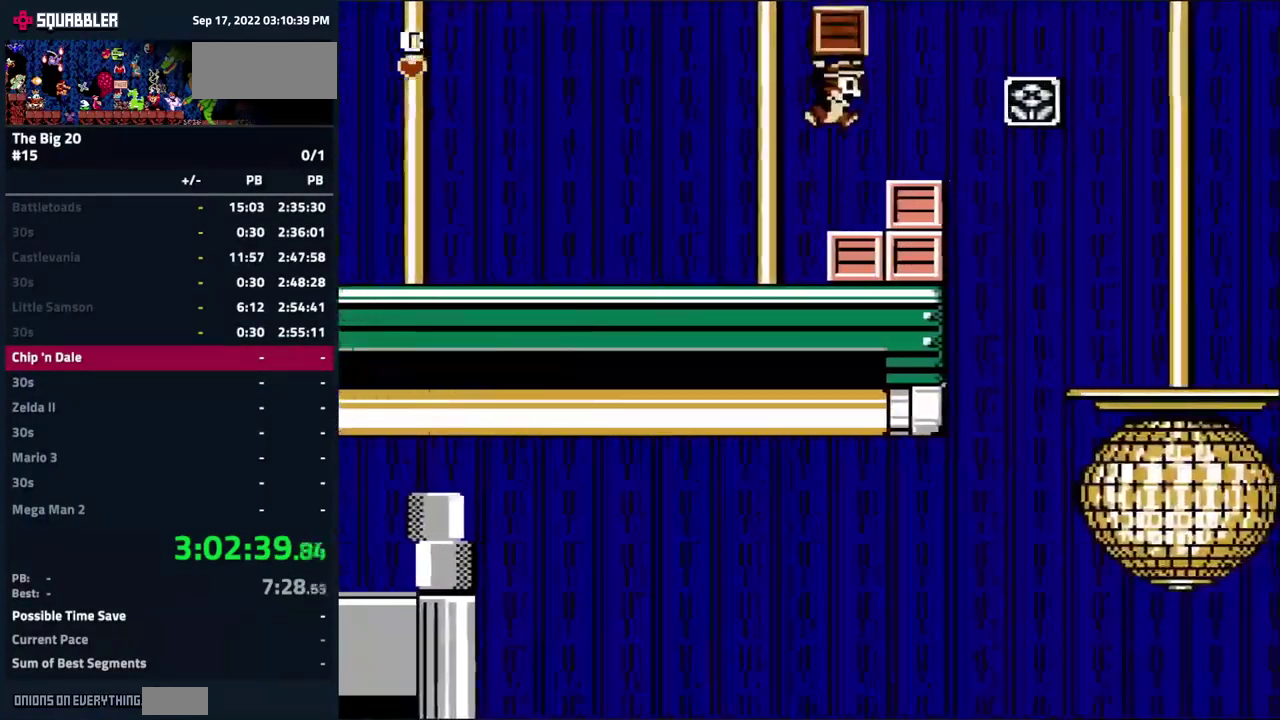
{"buttons": ["DPAD_RIGHT"], "events": [[33, "A", "up"], [167, "DPAD_RIGHT", "up"], [250, "DPAD_RIGHT", "down"]]}
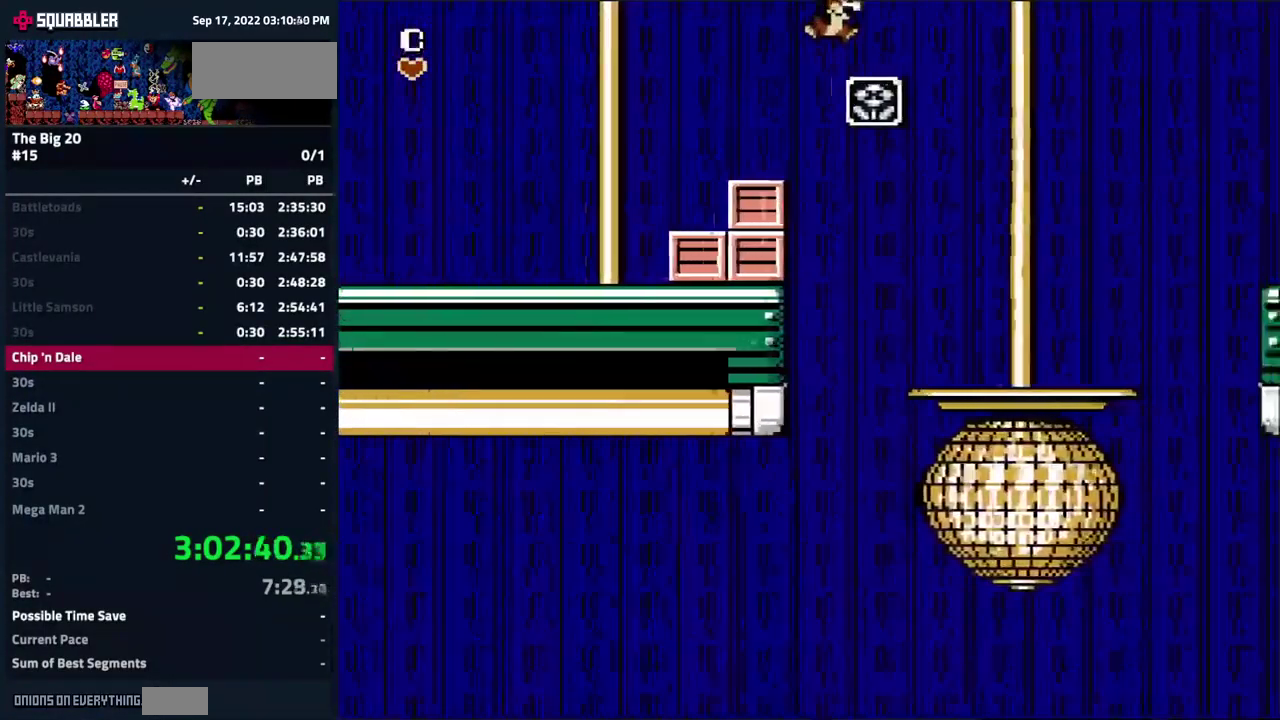
{"buttons": ["DPAD_RIGHT"], "events": []}
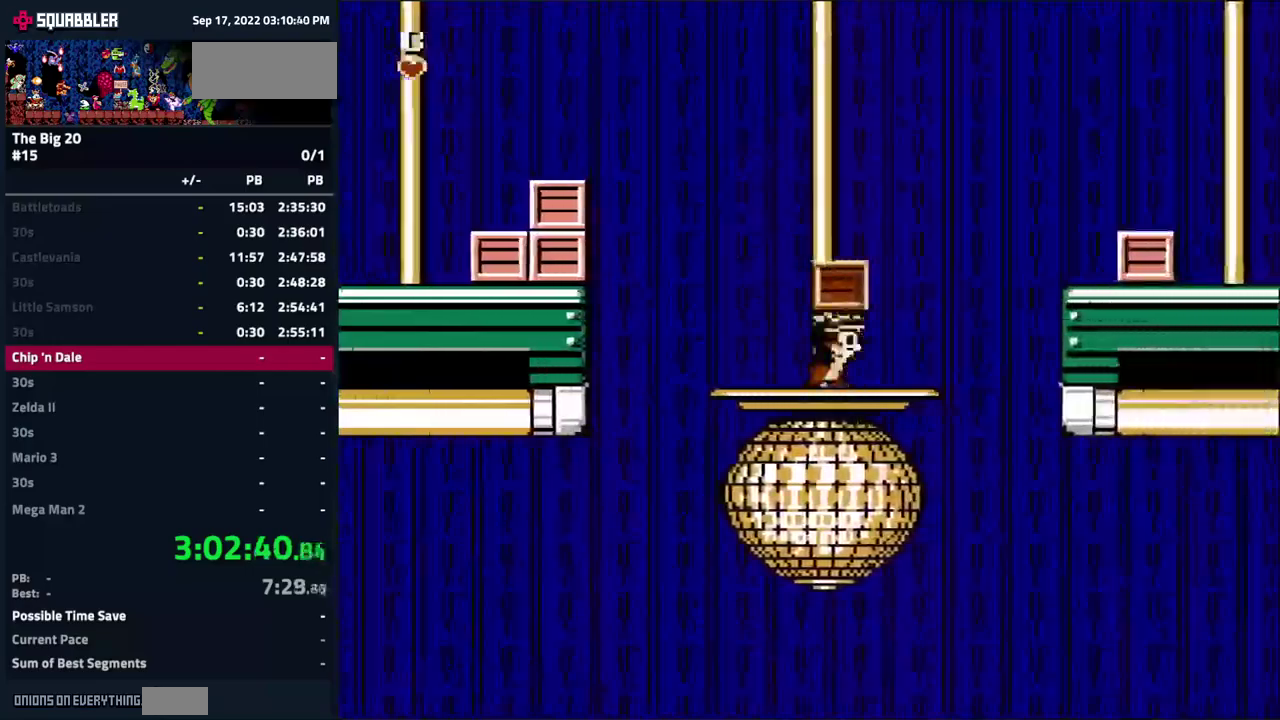
{"buttons": ["DPAD_RIGHT"], "events": []}
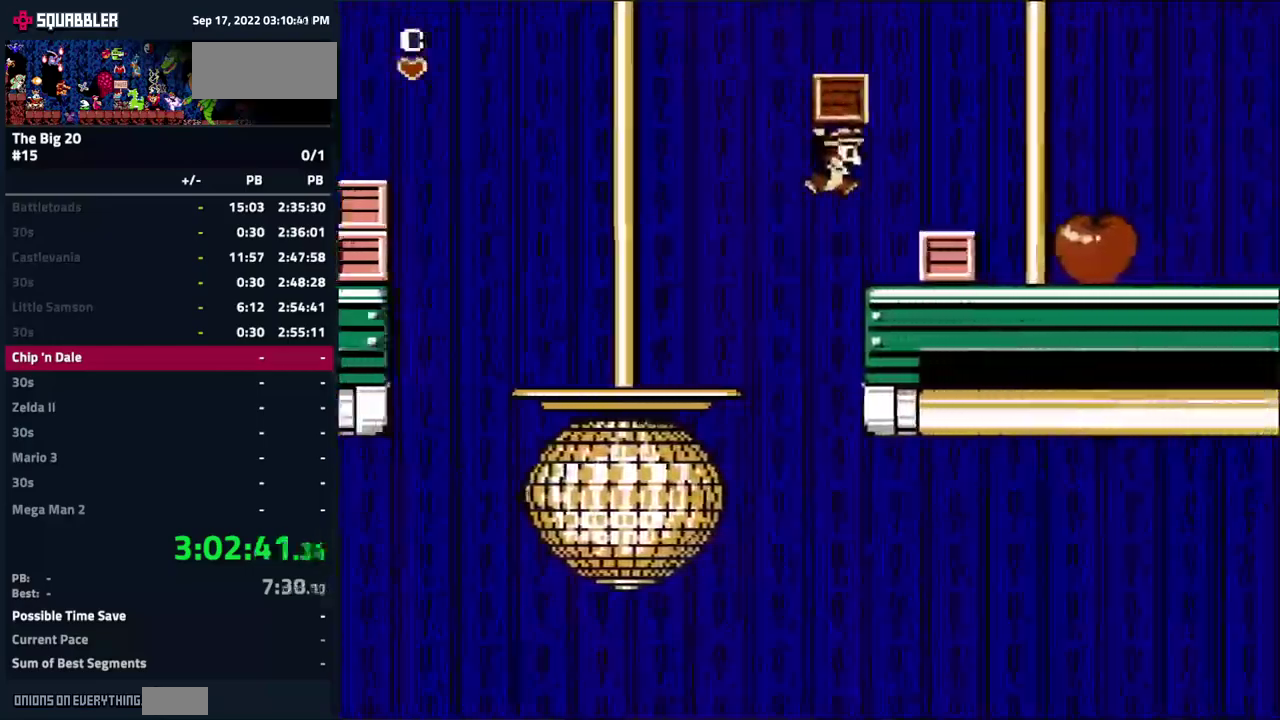
{"buttons": ["DPAD_RIGHT"], "events": []}
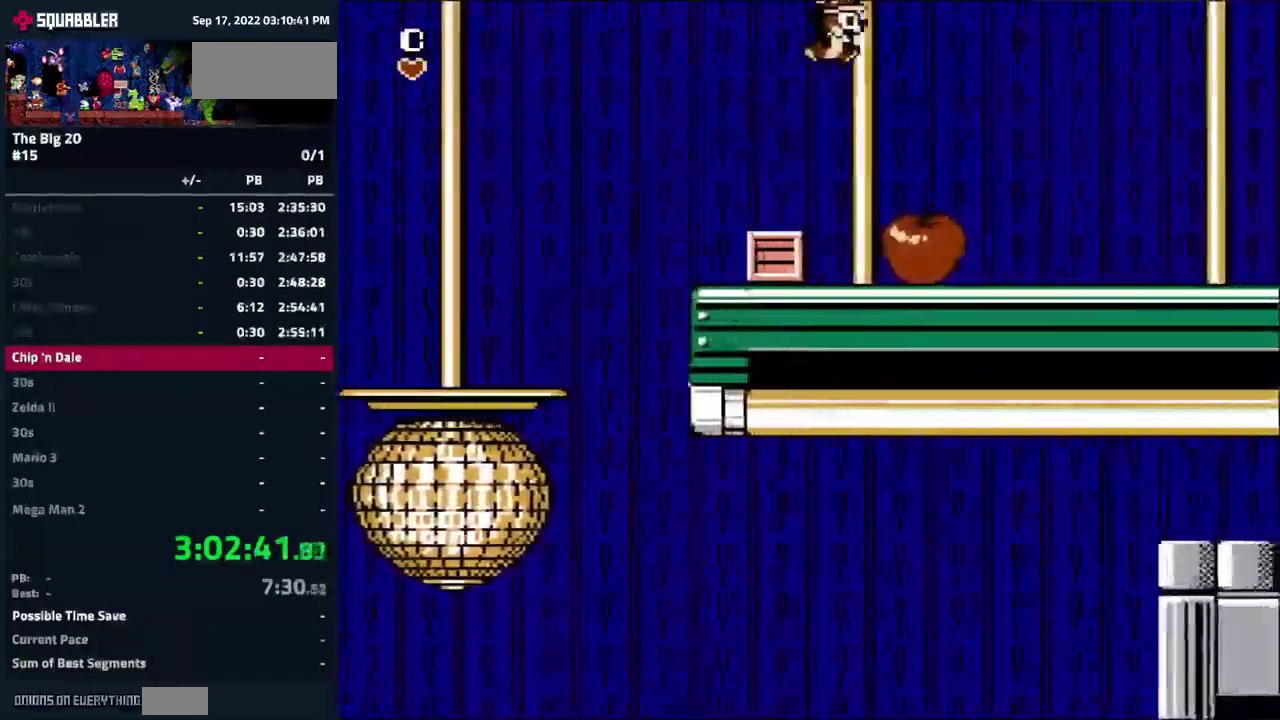
{"buttons": ["DPAD_RIGHT"], "events": []}
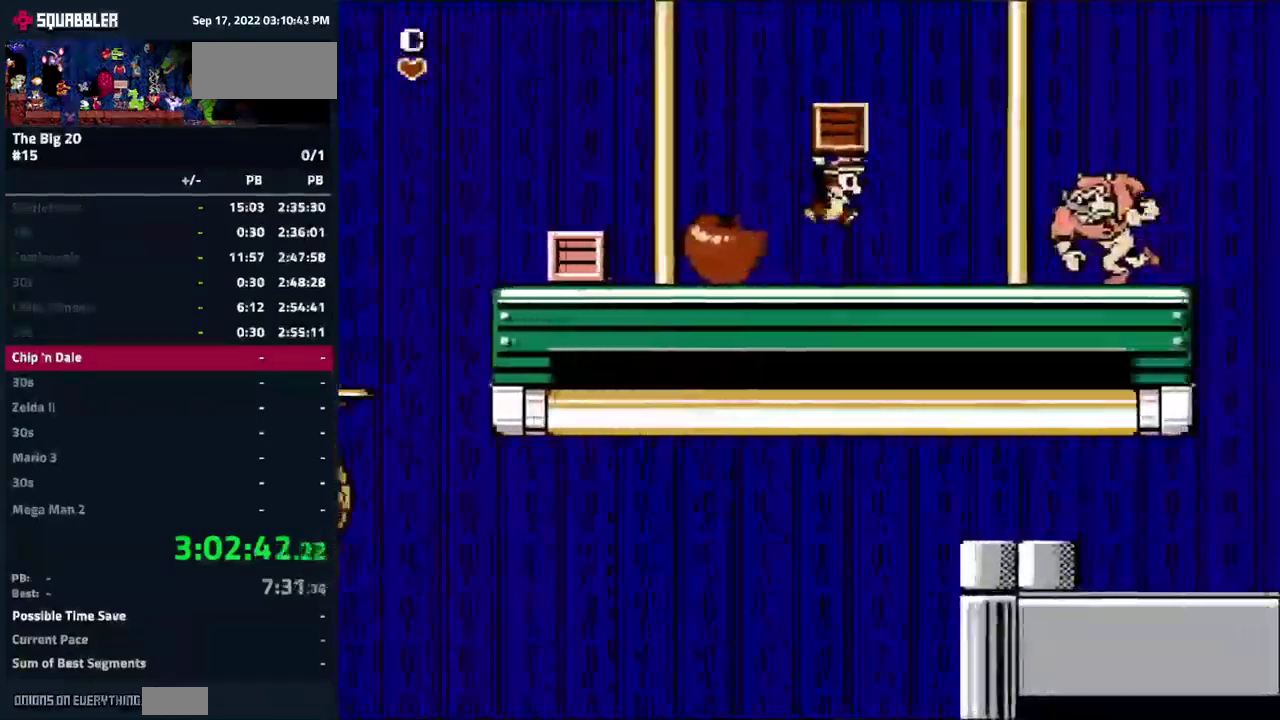
{"buttons": ["DPAD_RIGHT"], "events": []}